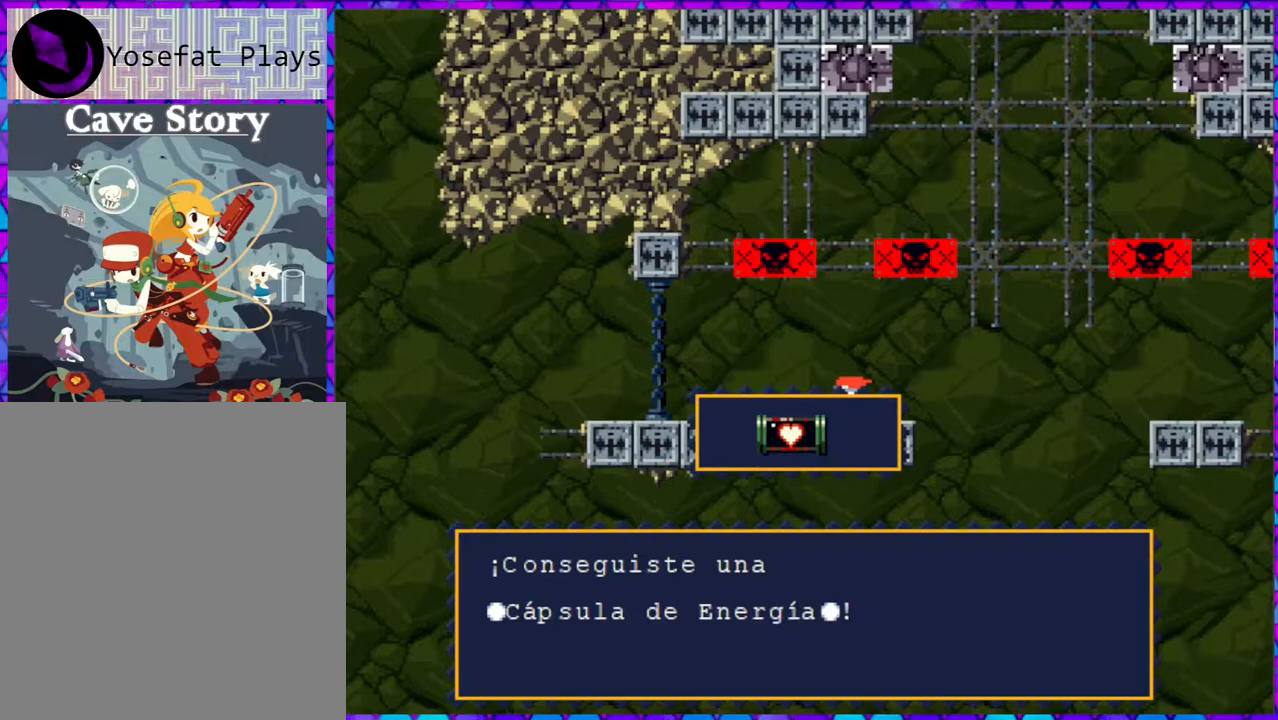
Gameplay with a controller (Nintendo layout); each line is a JSON object with the inputs held at the frame after it. "events" lists button and stick changes between this image and that frame as [ms after this image, input, new state], when the widget could be followed in between. Not read: L3 R3 left_stick.
{"buttons": [], "right_stick": "center", "events": []}
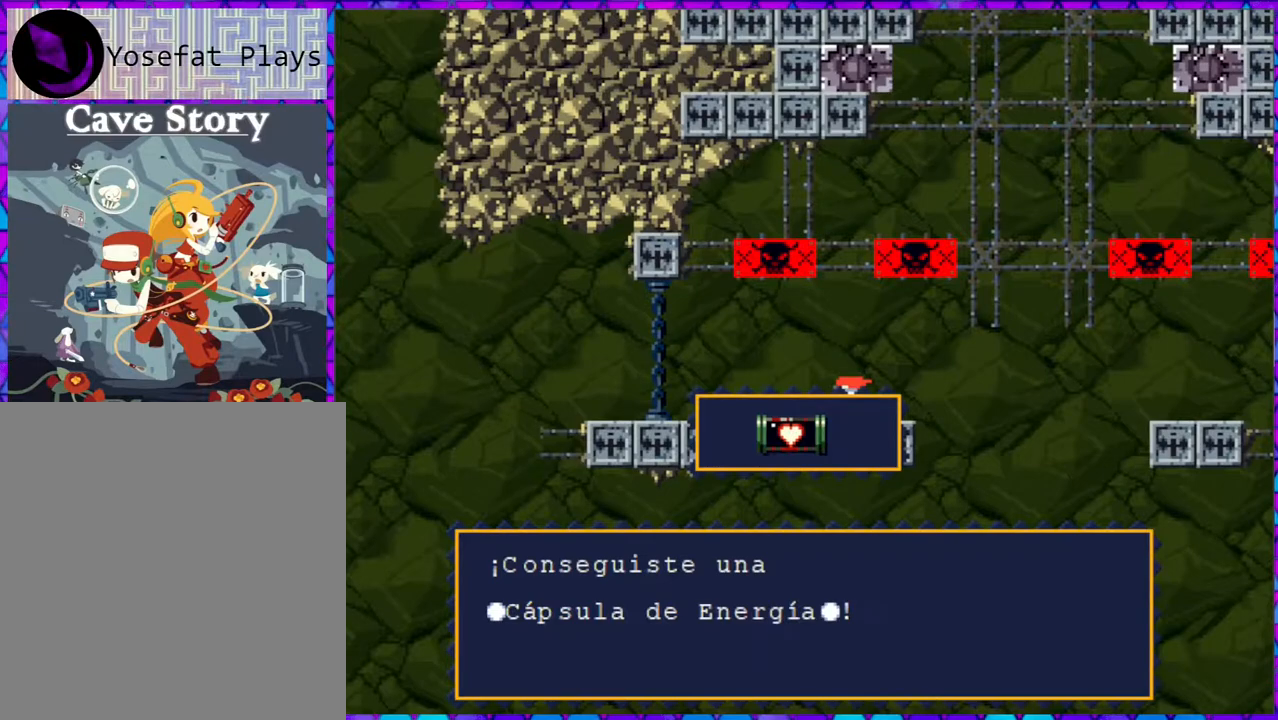
{"buttons": [], "right_stick": "center", "events": []}
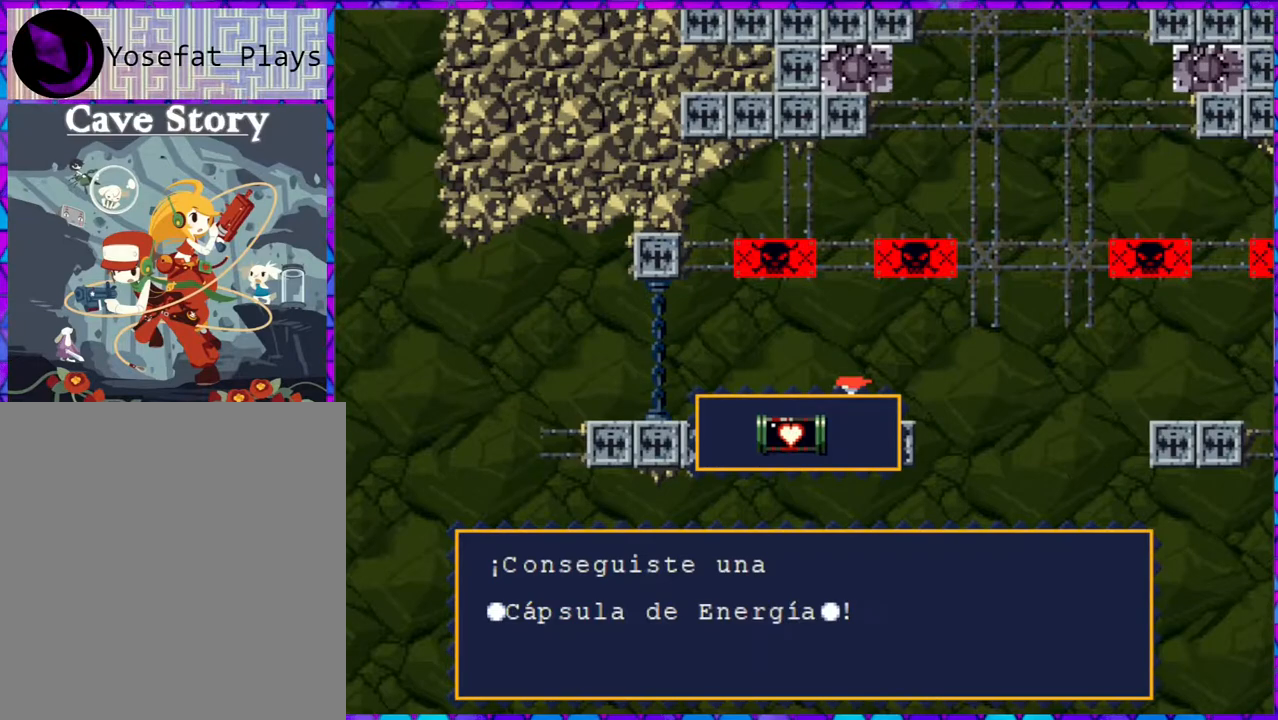
{"buttons": [], "right_stick": "center", "events": []}
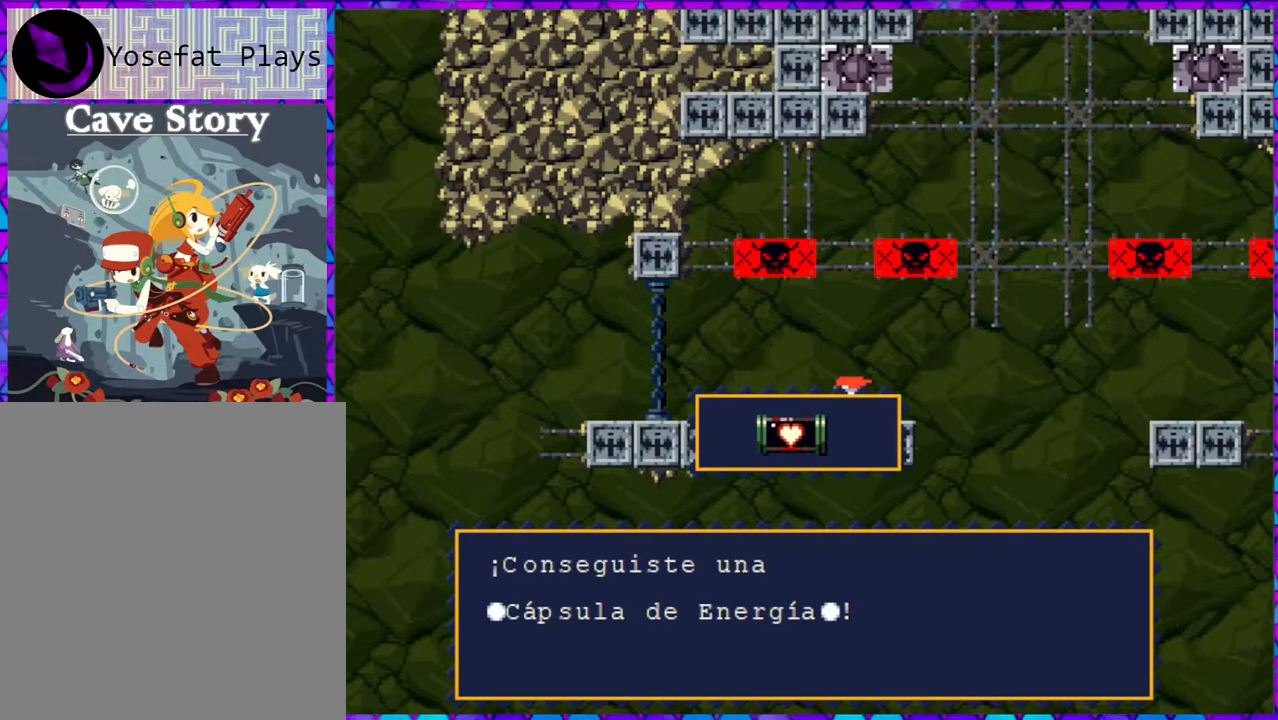
{"buttons": [], "right_stick": "center", "events": []}
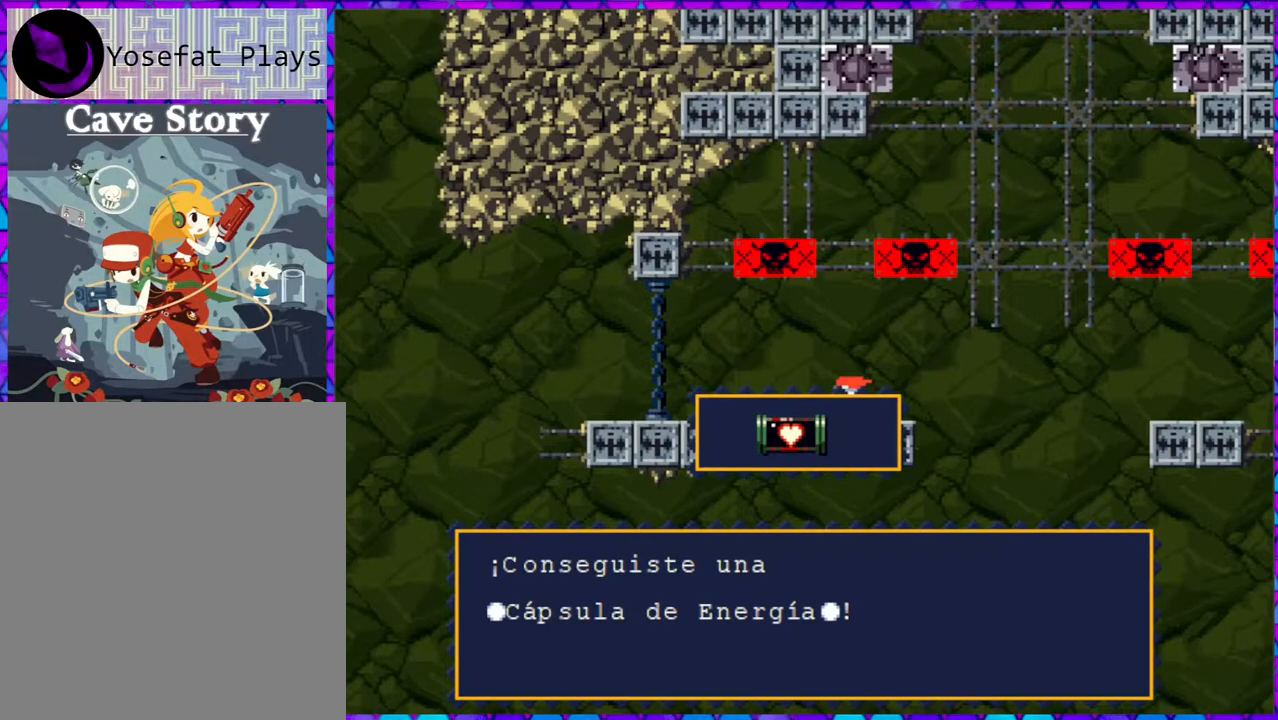
{"buttons": [], "right_stick": "center", "events": []}
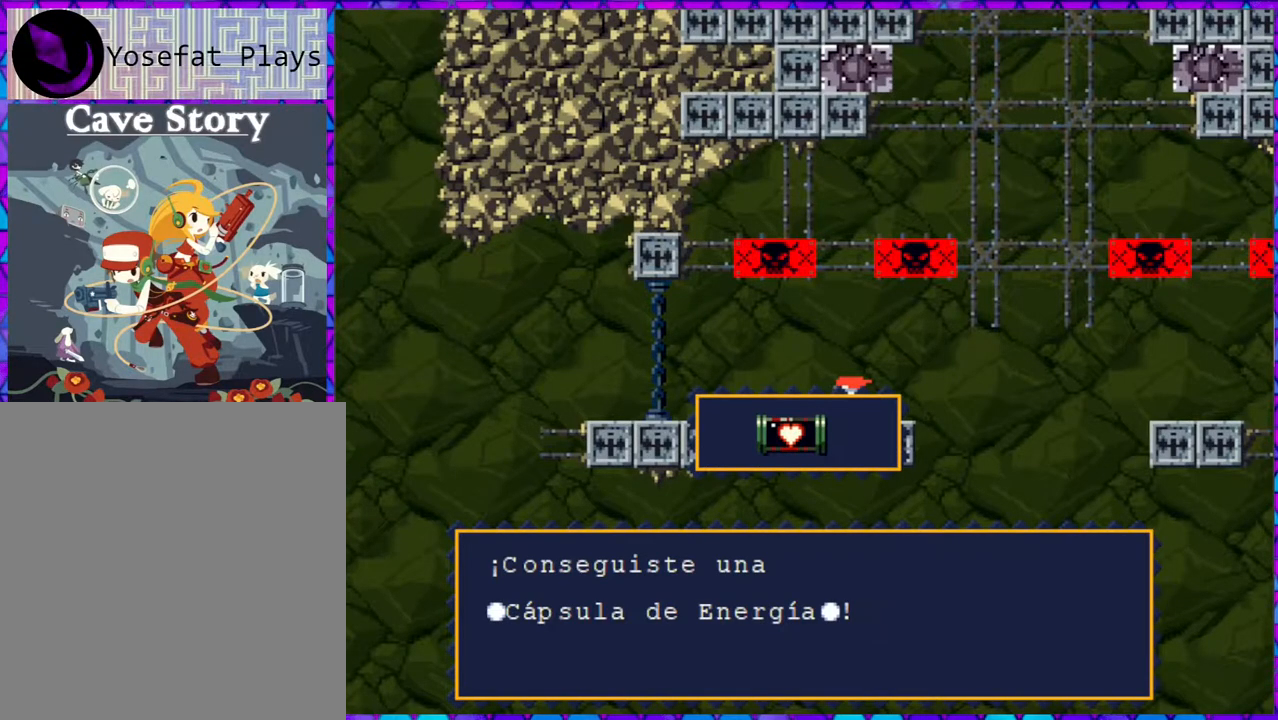
{"buttons": [], "right_stick": "center", "events": [[217, "B", "down"], [383, "B", "up"]]}
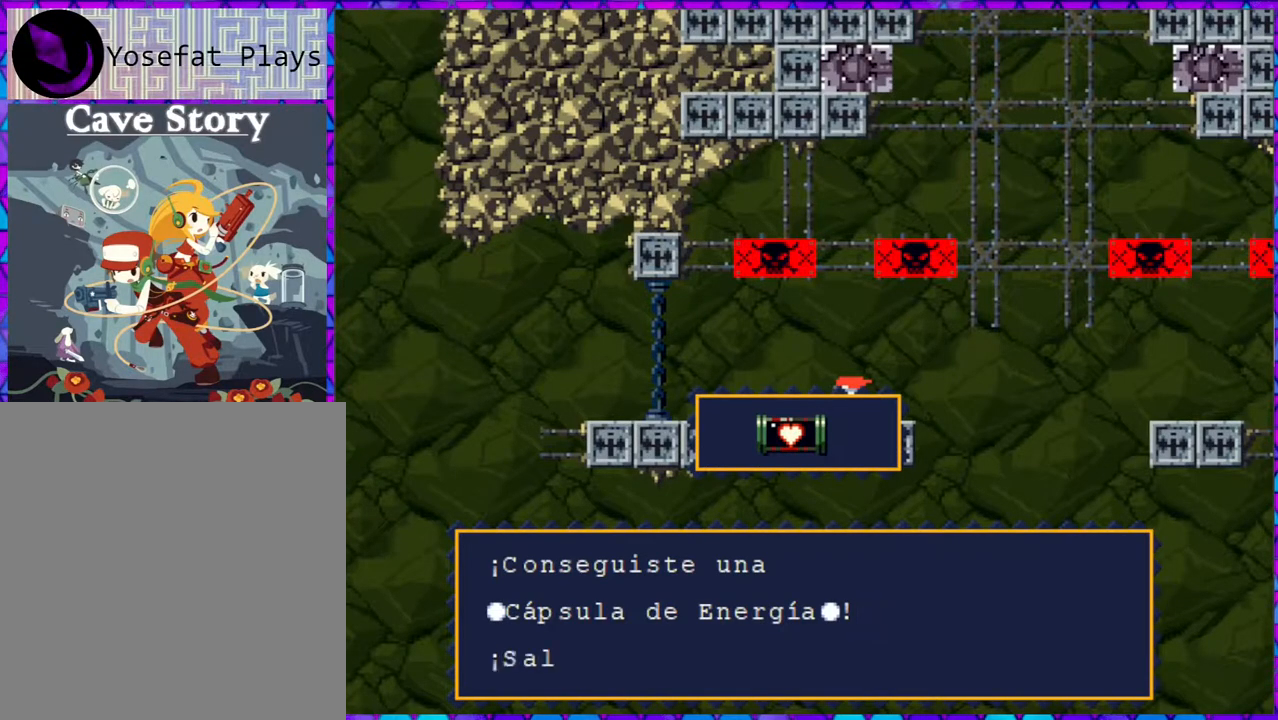
{"buttons": ["B"], "right_stick": "center", "events": [[383, "B", "down"]]}
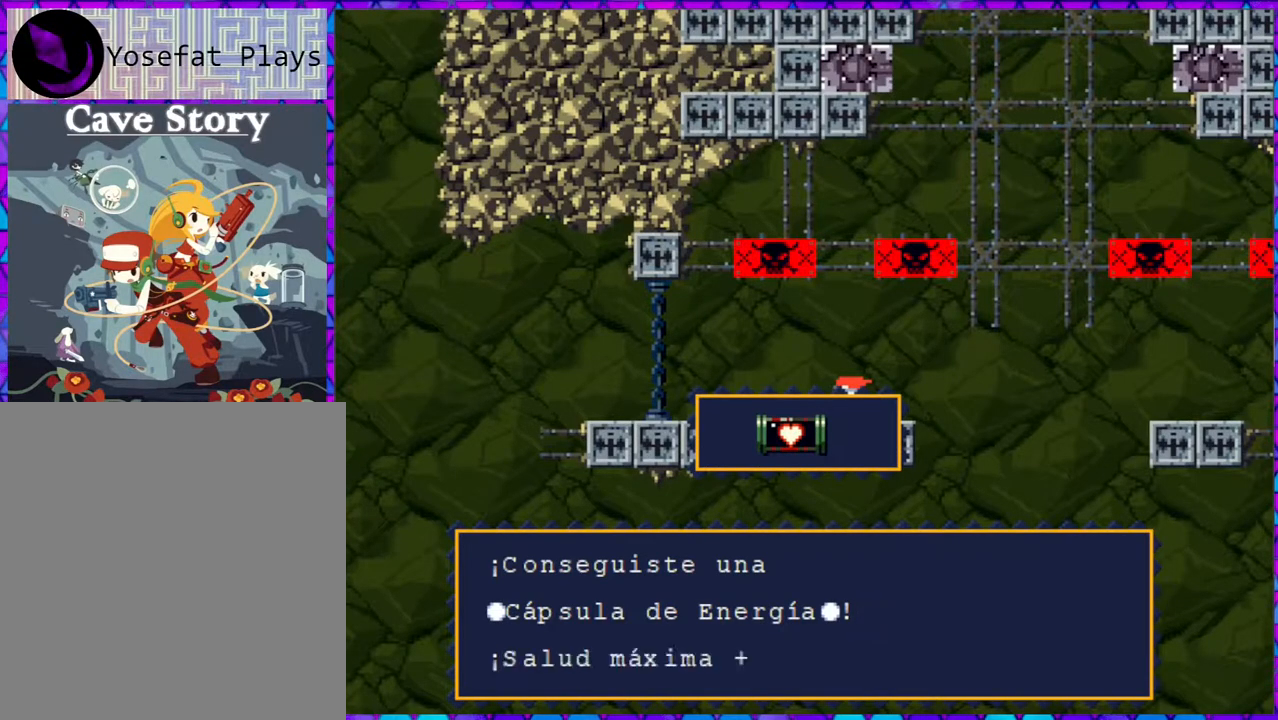
{"buttons": [], "right_stick": "center", "events": [[417, "B", "up"]]}
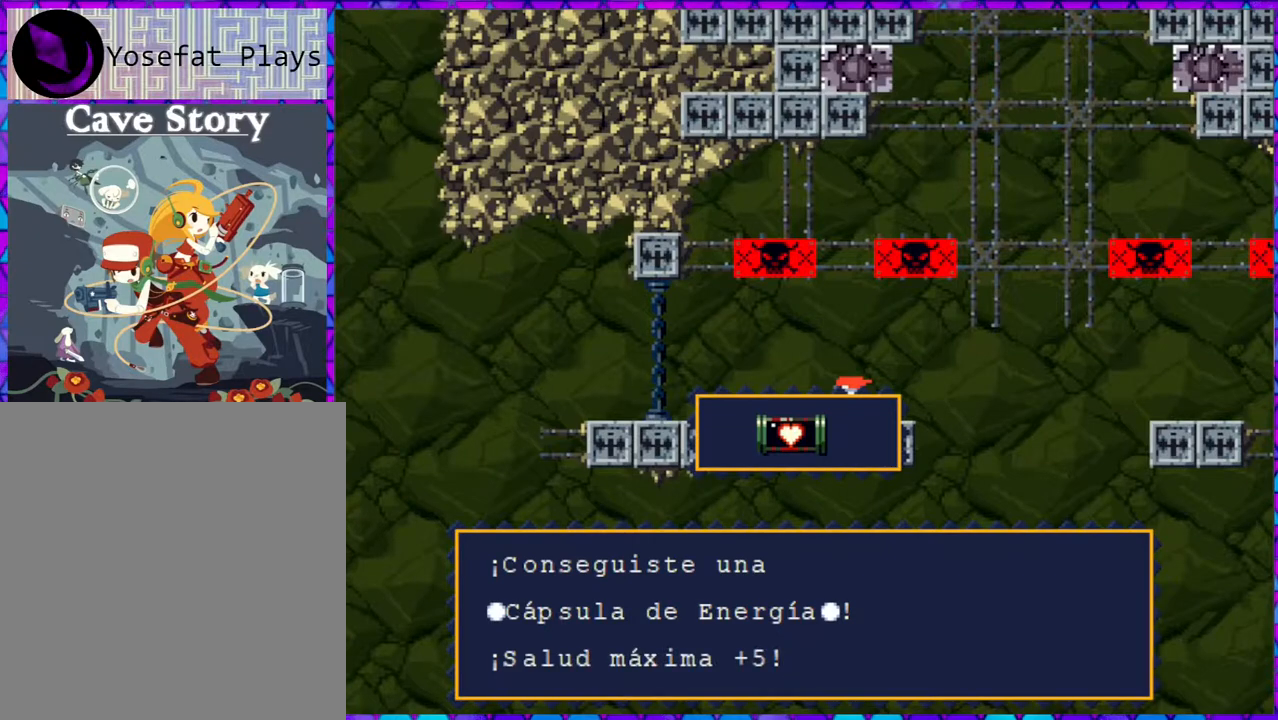
{"buttons": [], "right_stick": "center", "events": [[217, "B", "down"], [350, "B", "up"]]}
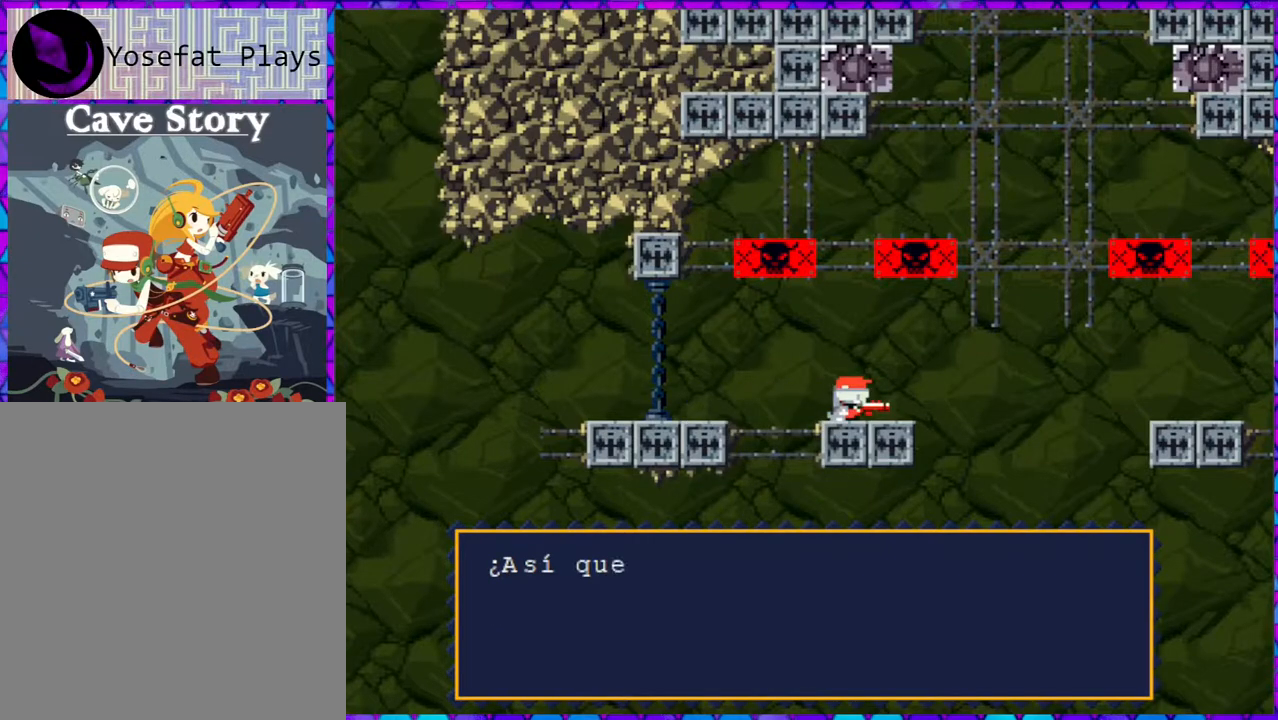
{"buttons": ["B"], "right_stick": "center", "events": [[367, "B", "down"]]}
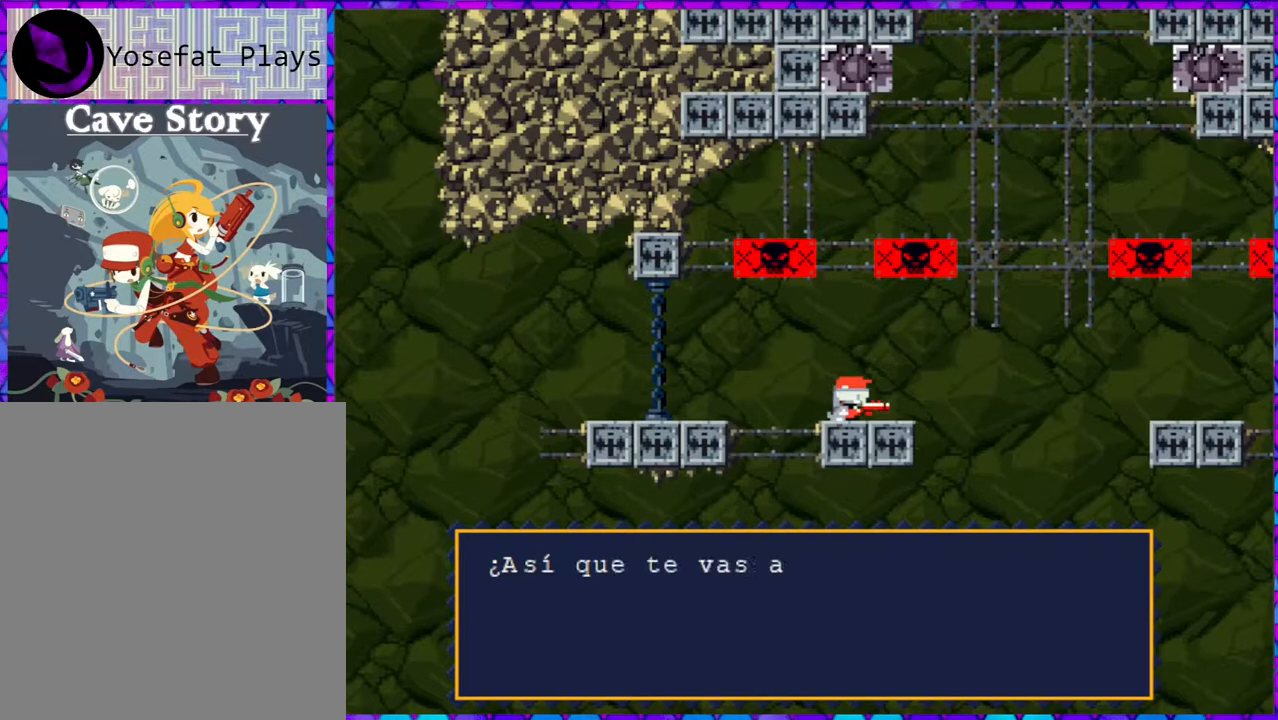
{"buttons": [], "right_stick": "center", "events": [[167, "B", "up"]]}
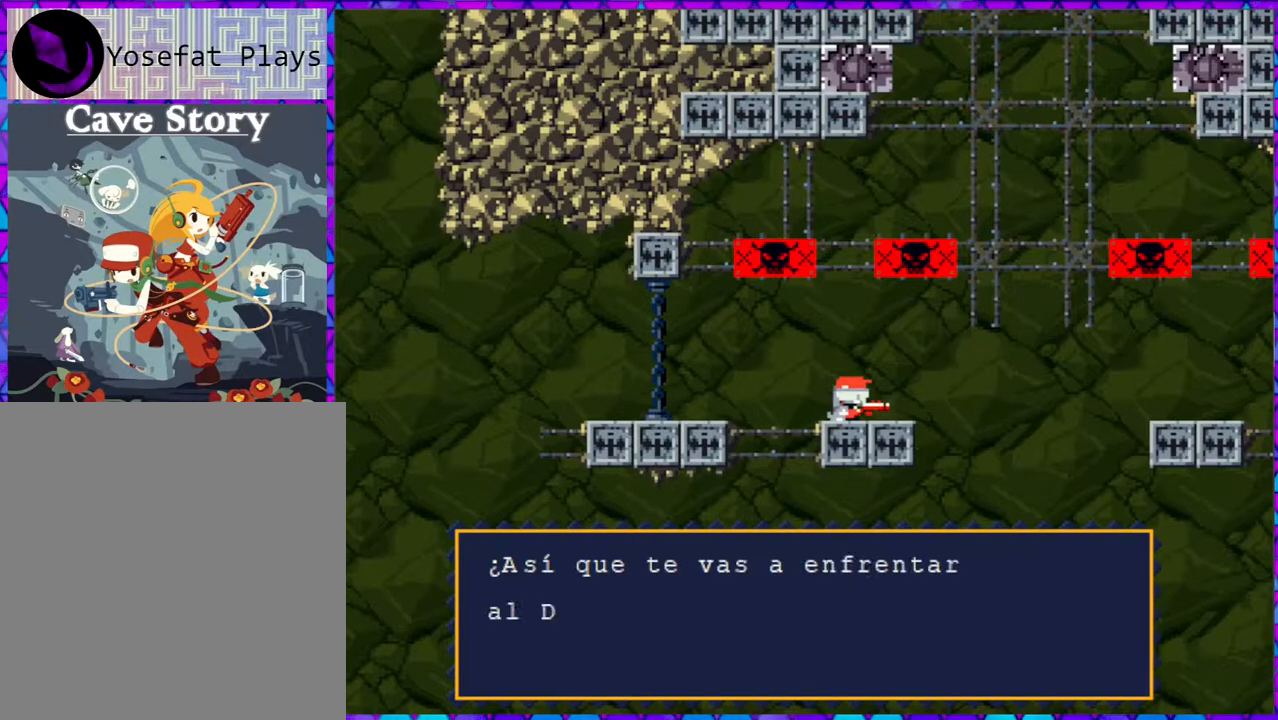
{"buttons": [], "right_stick": "center", "events": [[200, "B", "down"], [400, "B", "up"]]}
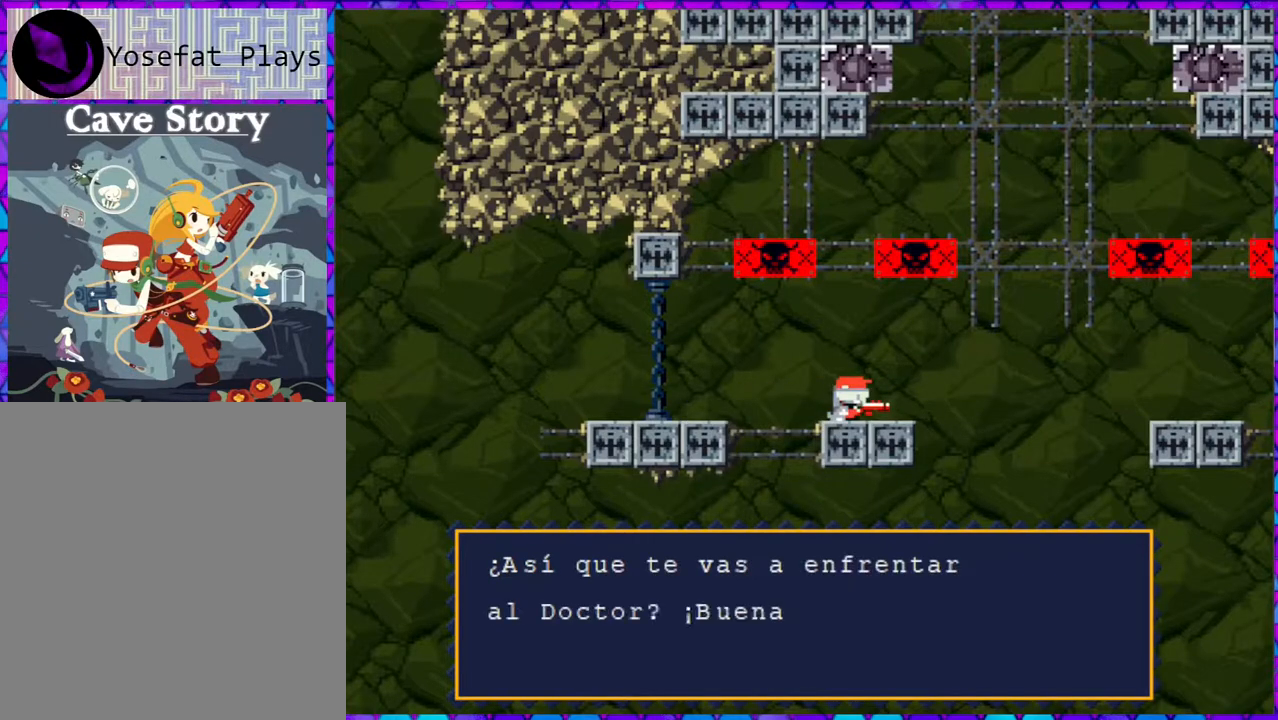
{"buttons": [], "right_stick": "center", "events": []}
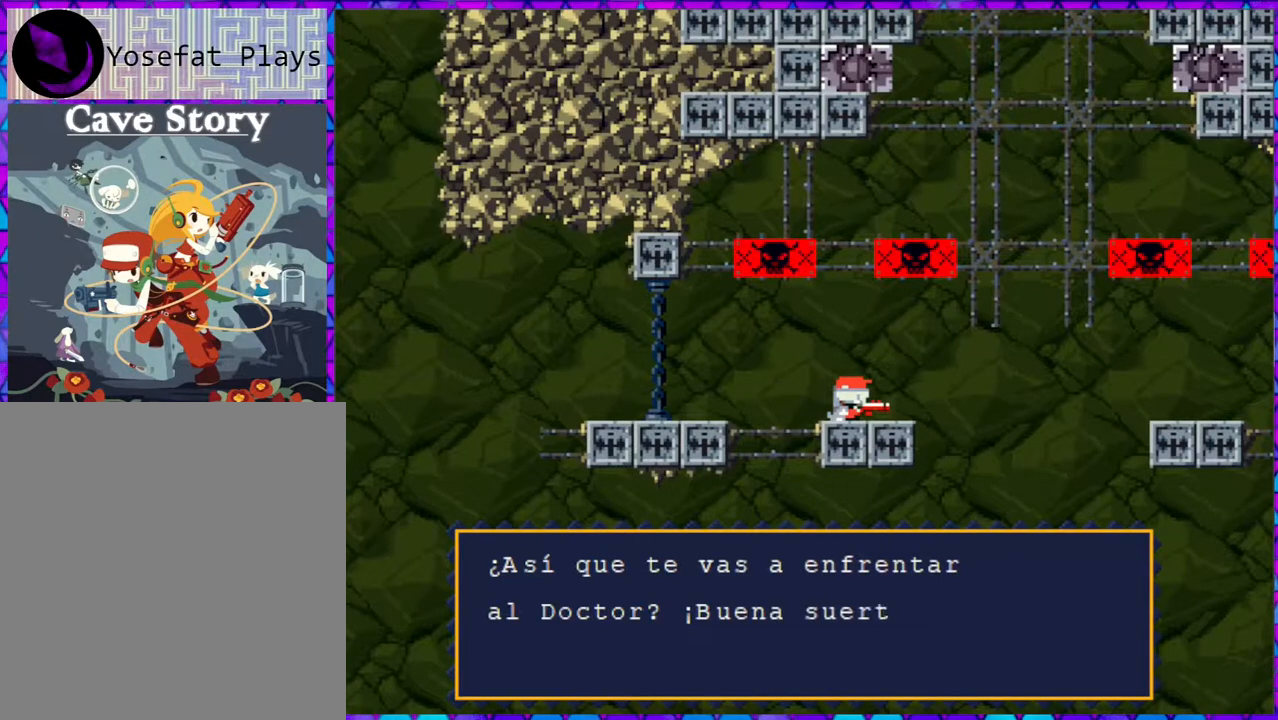
{"buttons": ["B"], "right_stick": "center", "events": [[417, "B", "down"]]}
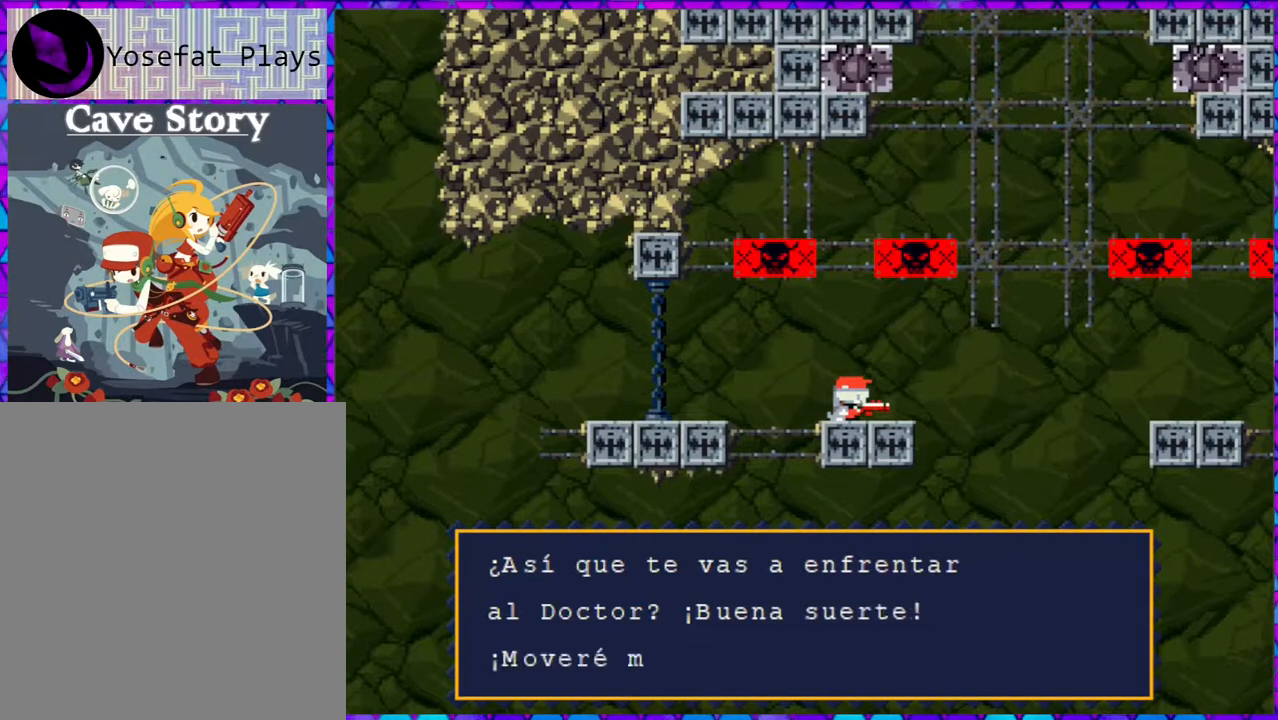
{"buttons": [], "right_stick": "center", "events": [[50, "B", "up"]]}
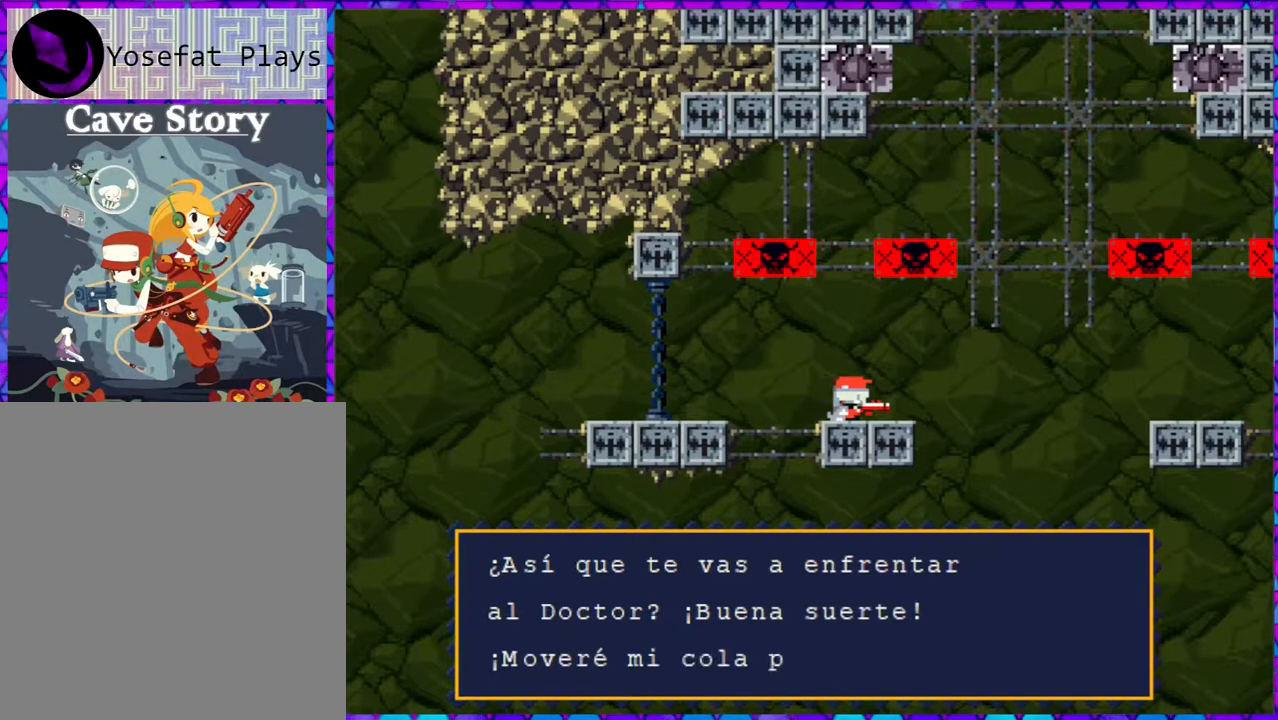
{"buttons": [], "right_stick": "center", "events": [[133, "B", "down"], [267, "B", "up"]]}
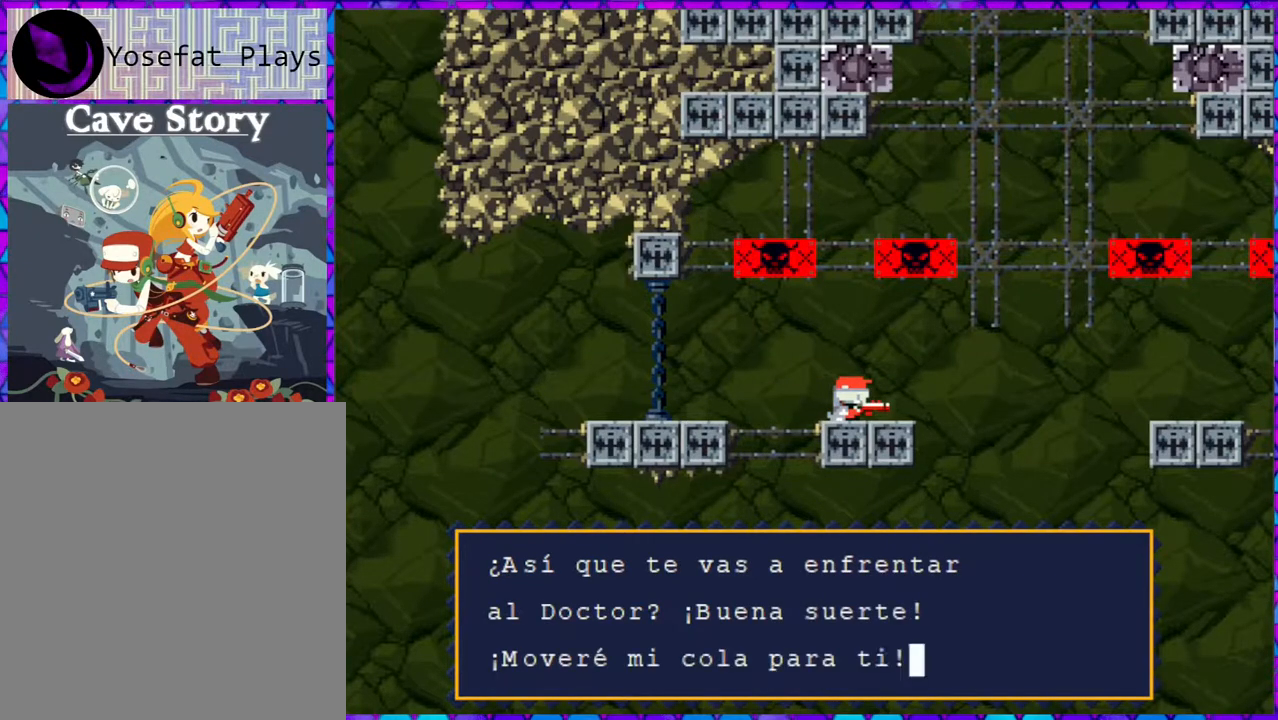
{"buttons": [], "right_stick": "center", "events": []}
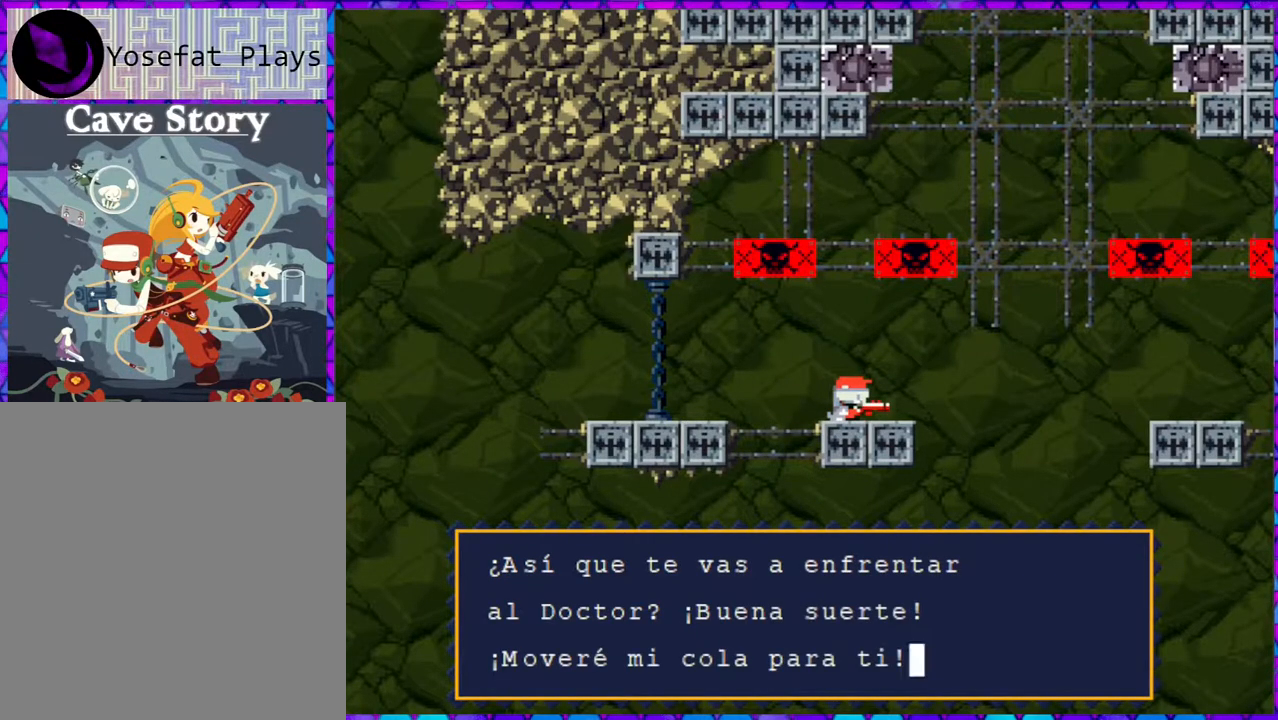
{"buttons": [], "right_stick": "center", "events": []}
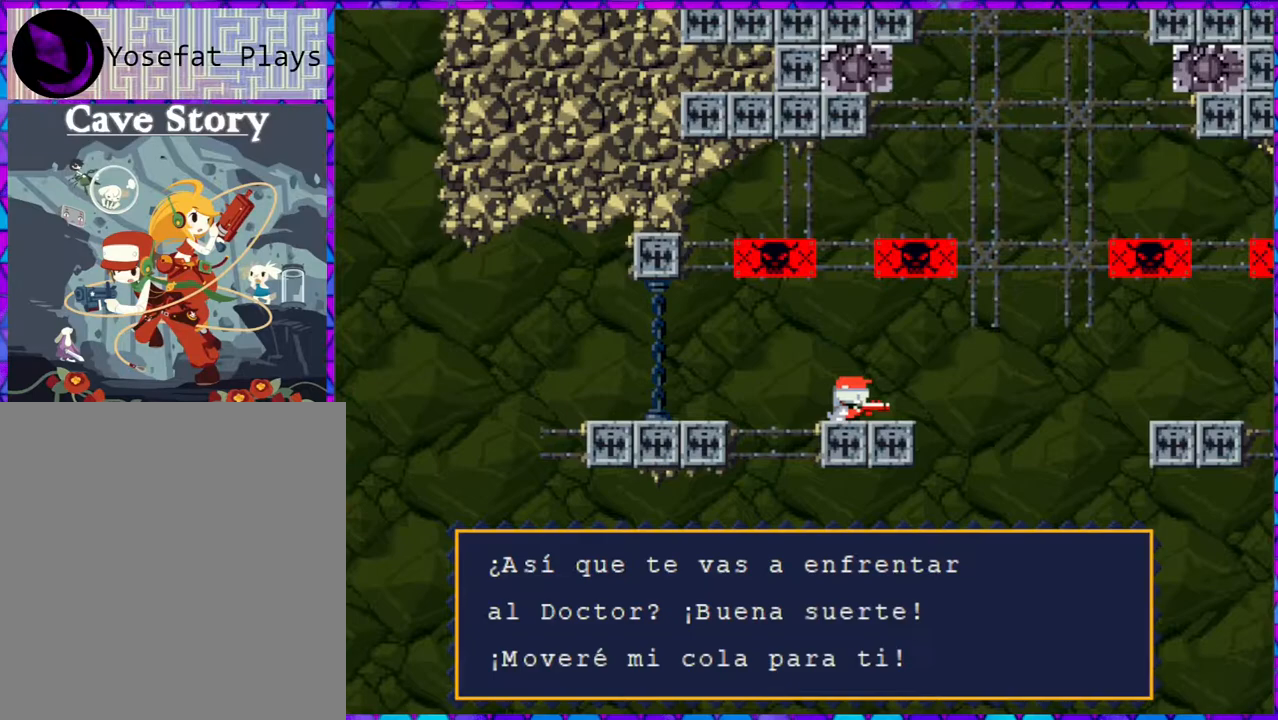
{"buttons": [], "right_stick": "center", "events": [[283, "B", "down"], [400, "B", "up"]]}
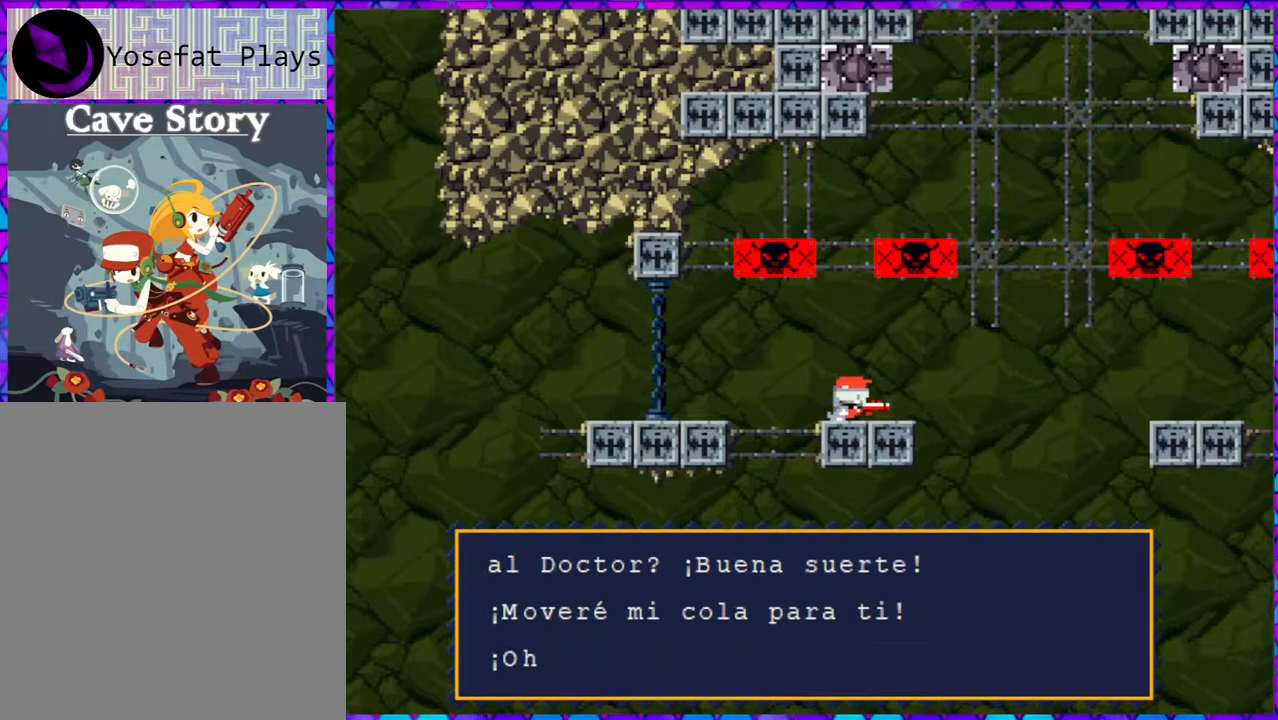
{"buttons": ["B"], "right_stick": "center", "events": [[367, "B", "down"]]}
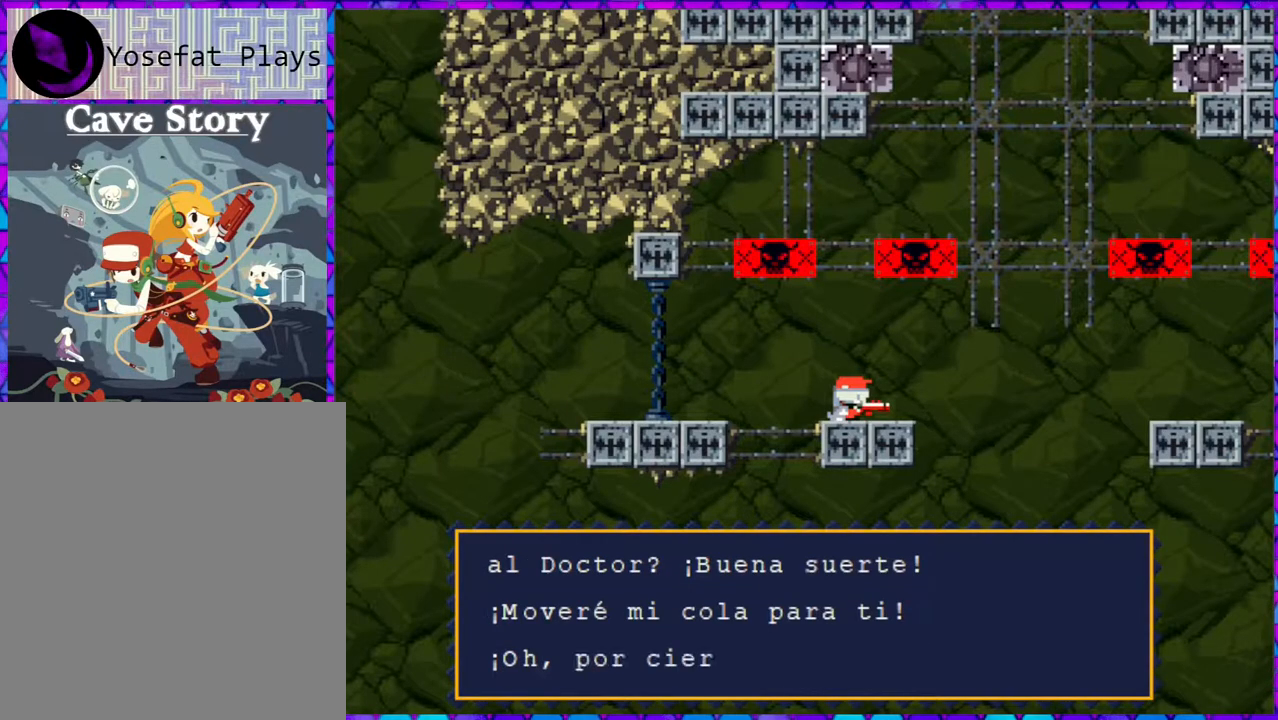
{"buttons": [], "right_stick": "center", "events": [[367, "B", "up"]]}
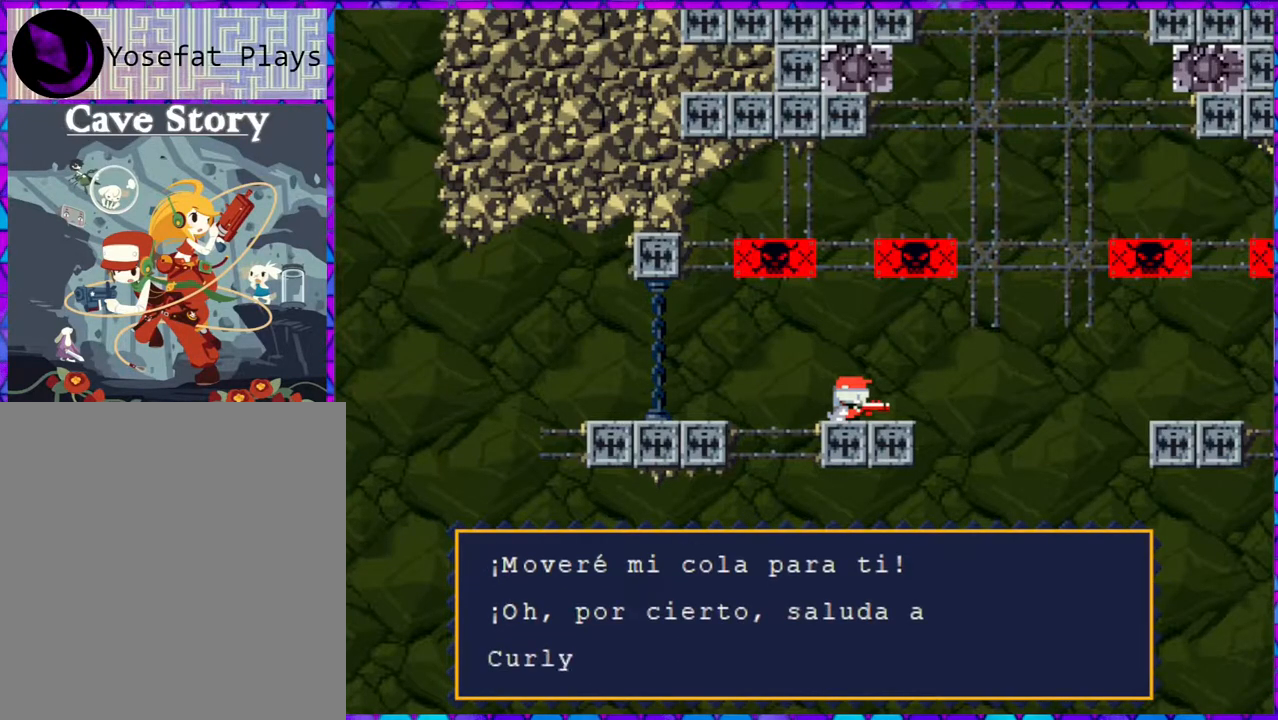
{"buttons": [], "right_stick": "center", "events": [[400, "B", "down"], [500, "B", "up"]]}
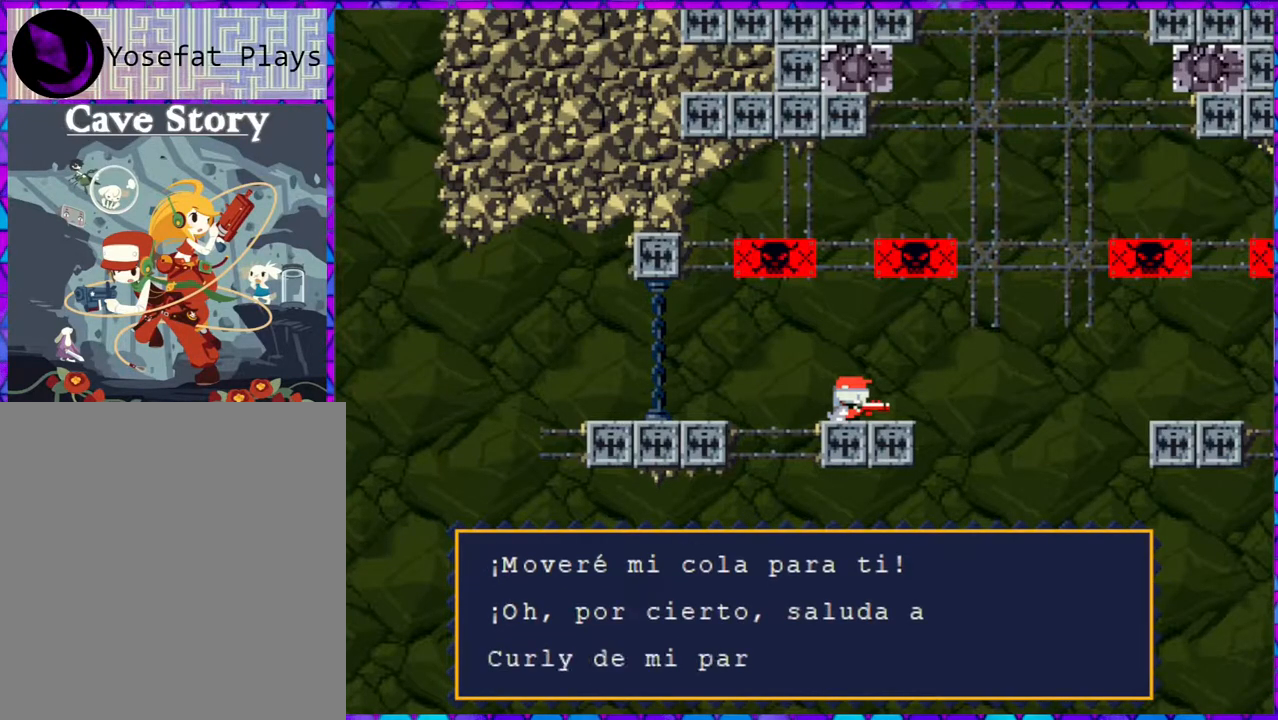
{"buttons": [], "right_stick": "center", "events": []}
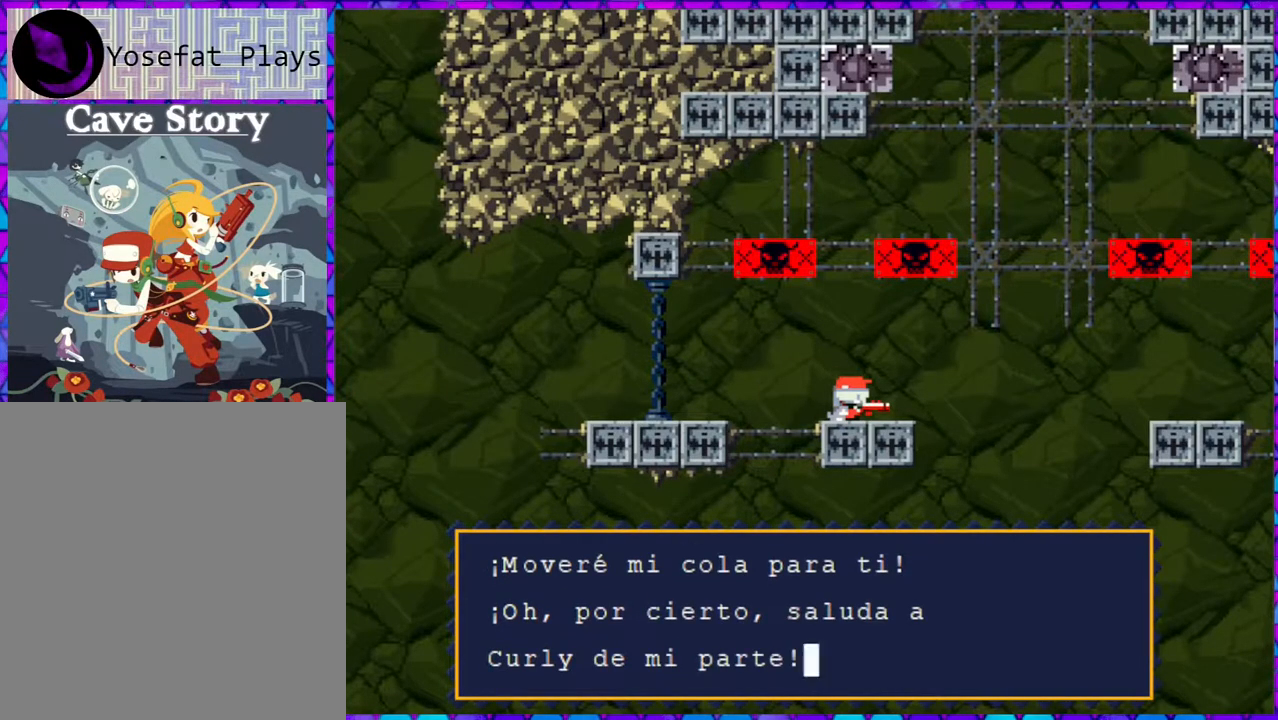
{"buttons": [], "right_stick": "center", "events": [[83, "B", "down"], [200, "B", "up"]]}
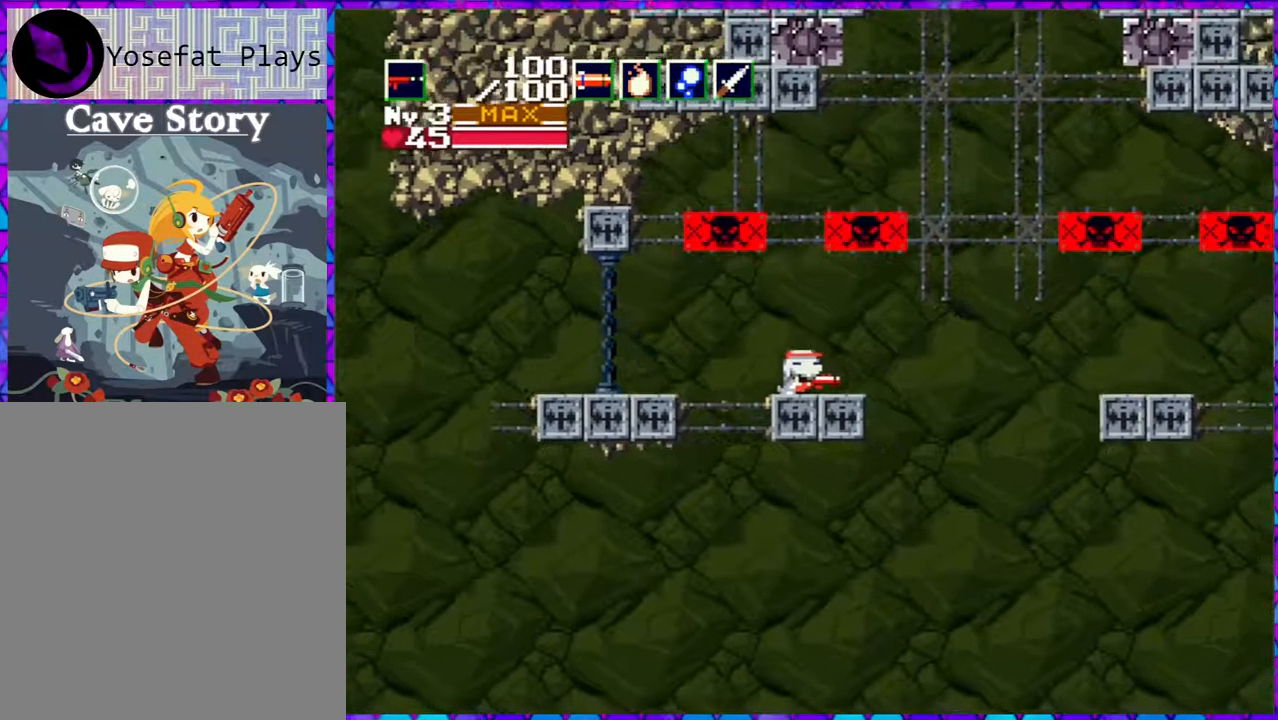
{"buttons": [], "right_stick": "center", "events": [[100, "DPAD_RIGHT", "down"], [367, "DPAD_RIGHT", "up"]]}
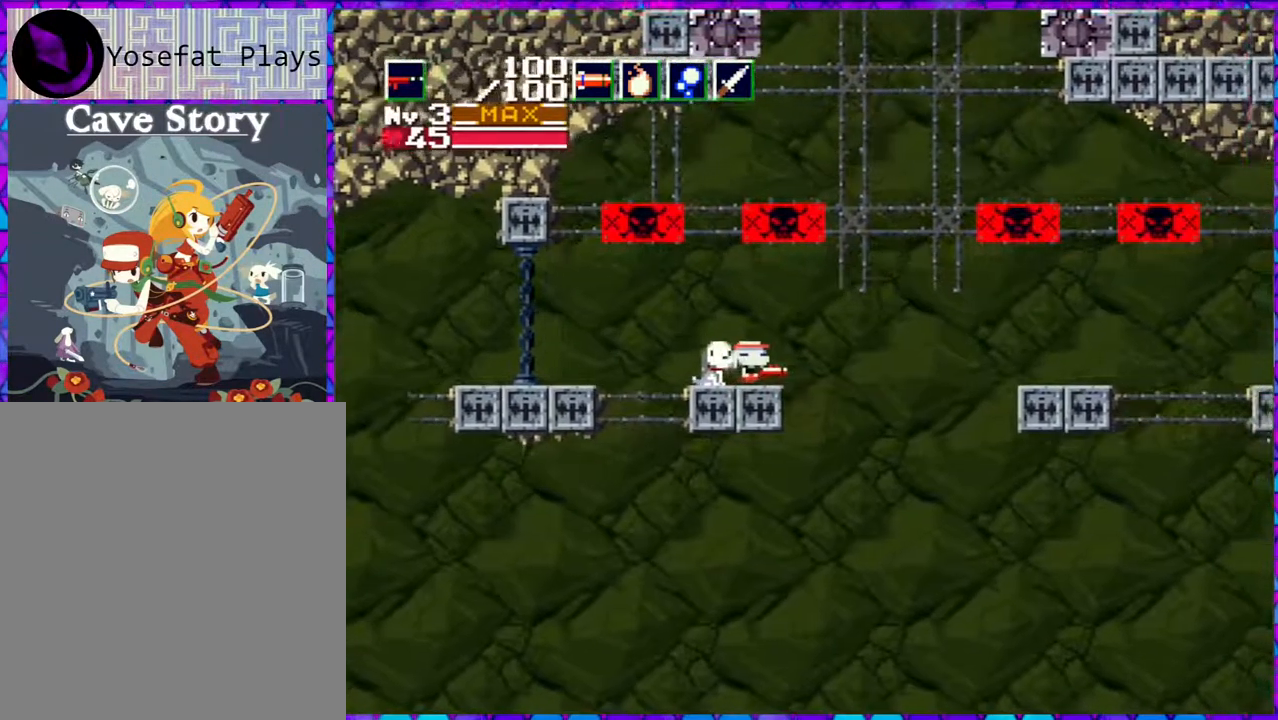
{"buttons": [], "right_stick": "center", "events": []}
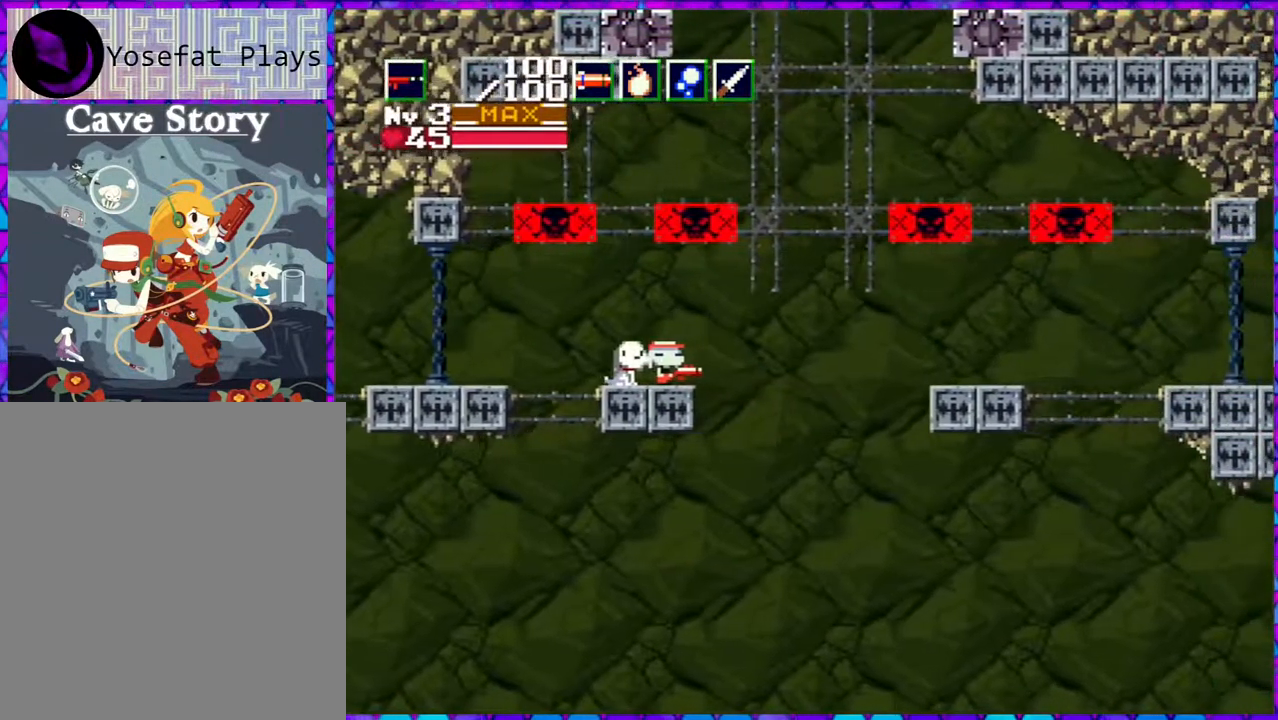
{"buttons": [], "right_stick": "center", "events": [[150, "DPAD_LEFT", "down"], [233, "DPAD_LEFT", "up"]]}
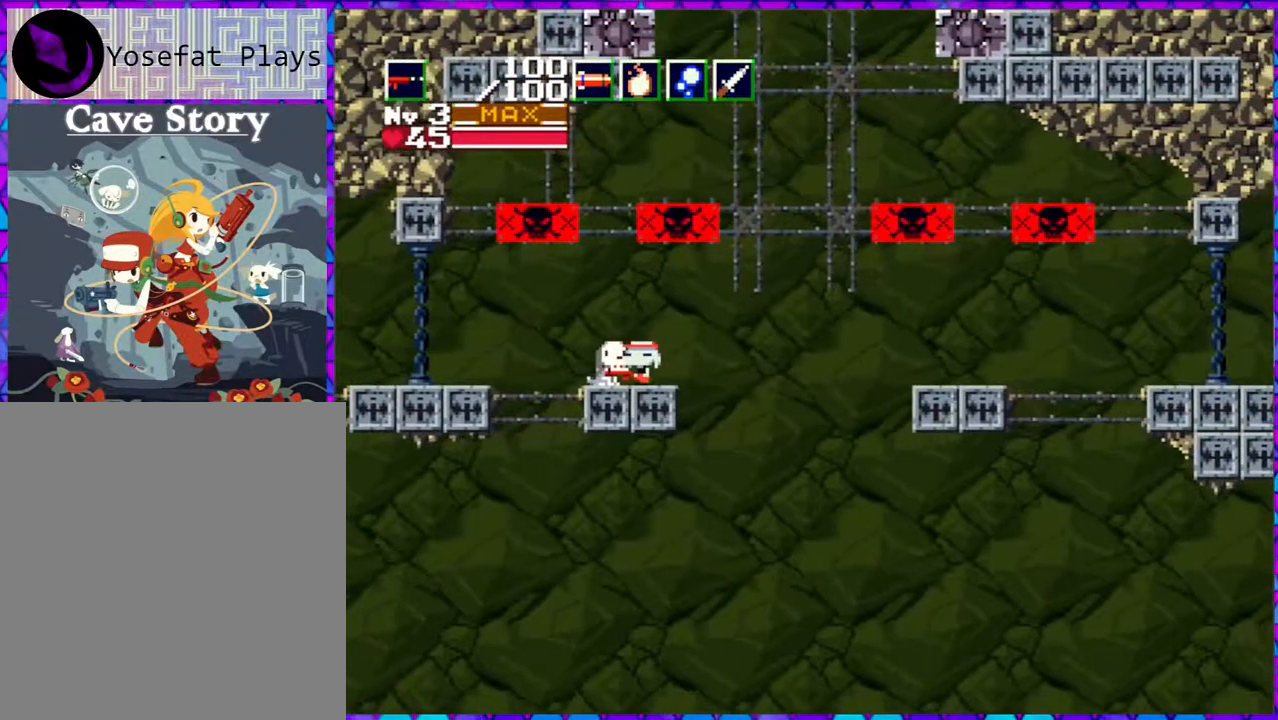
{"buttons": [], "right_stick": "center", "events": []}
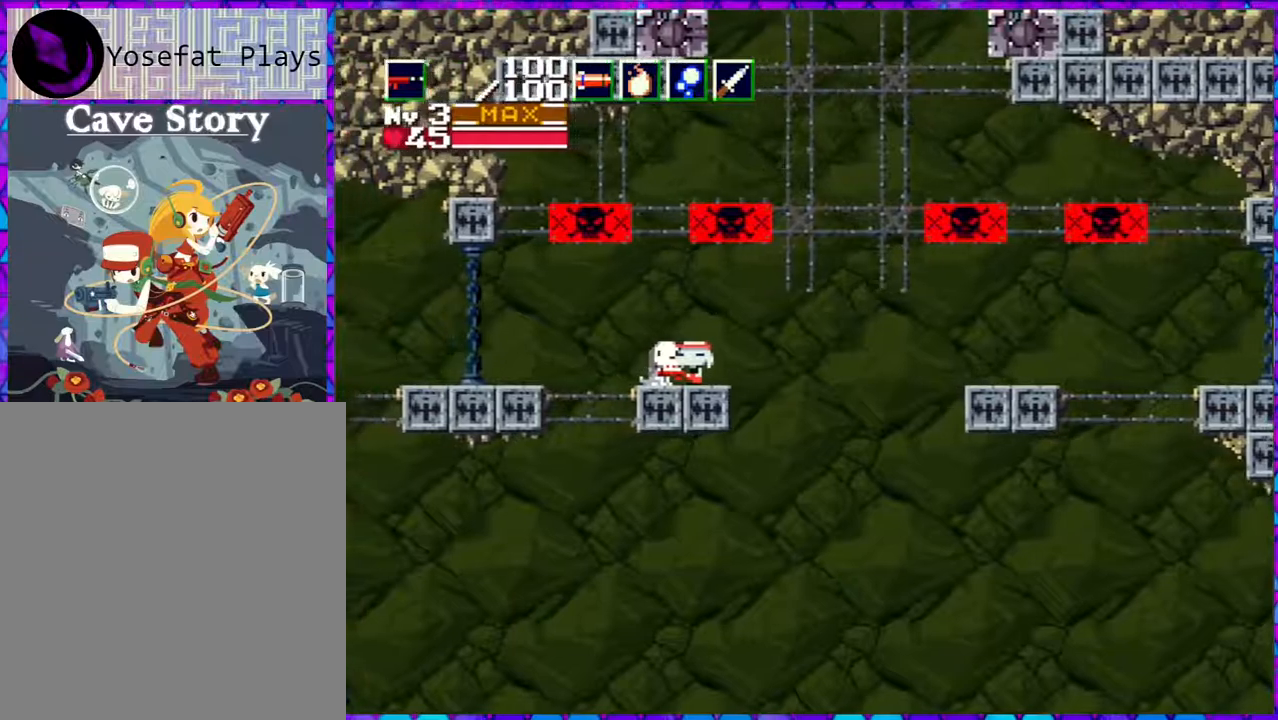
{"buttons": [], "right_stick": "center", "events": []}
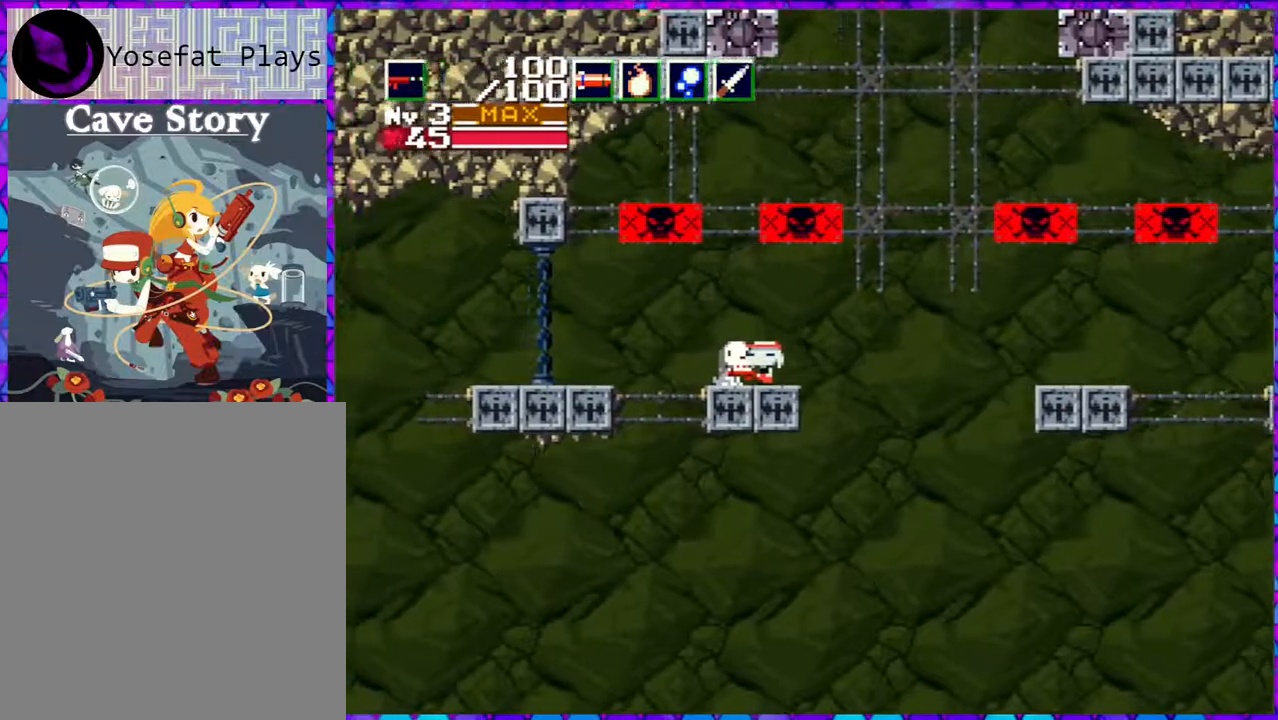
{"buttons": [], "right_stick": "center", "events": []}